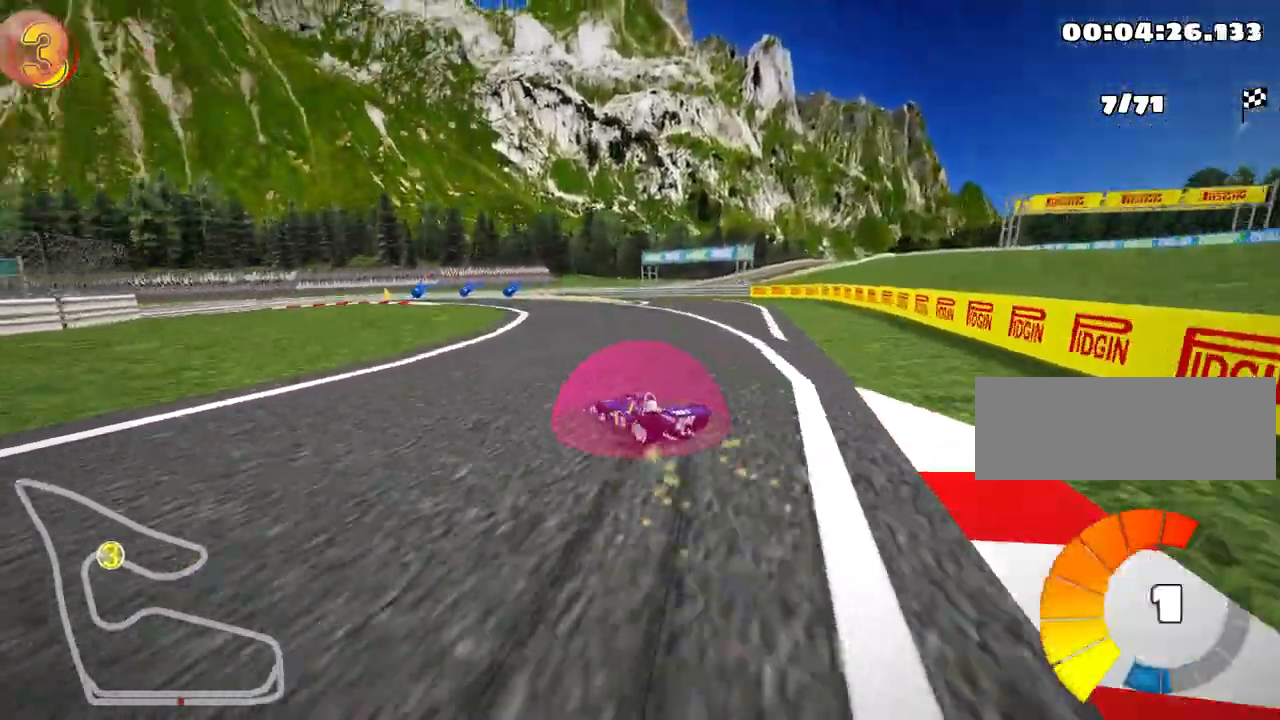
Gameplay with keyboard; each line is a JSON object with the keys held at the frame after it. "events" lists presses ("down") and releases ("up") of "down", "fire", "left", "look", "nitro", "right", "skid" and "up" between this image and that frame as [ms after this image, input, new state], when the widget could be followed in between. No other keys are recorded. Mouse input is not recorded. Key names are as the overlay labels them; some are game actions (e.g. jump) rather than physical keys.
{"keys": ["skid"], "events": [[167, "up", "up"], [217, "left", "up"]]}
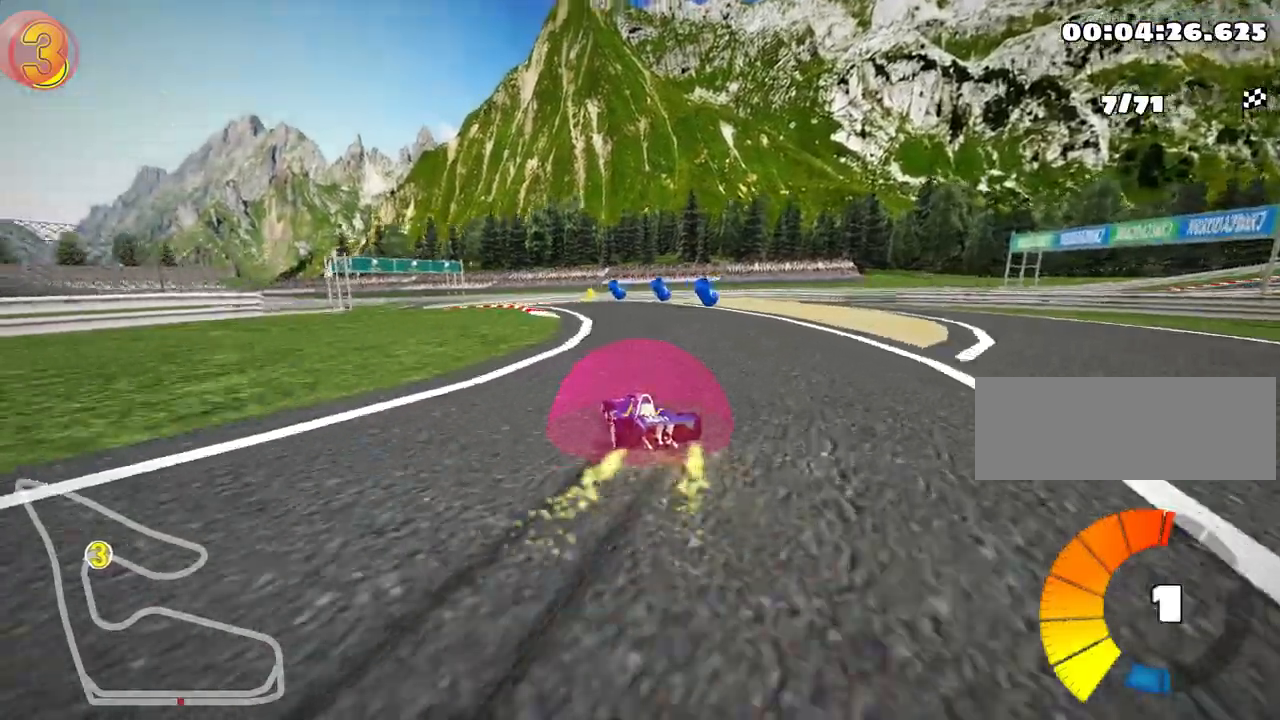
{"keys": ["left", "skid"], "events": [[500, "left", "down"]]}
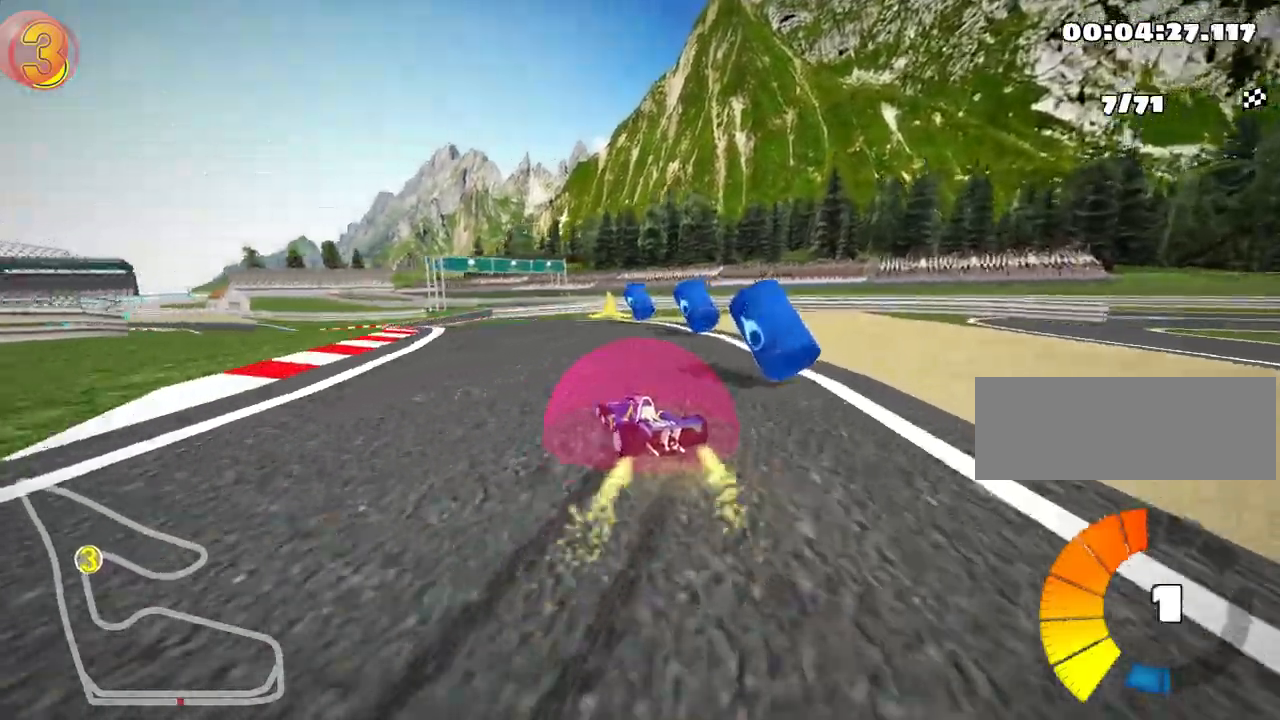
{"keys": ["up"], "events": [[17, "up", "down"], [50, "skid", "up"], [450, "left", "up"]]}
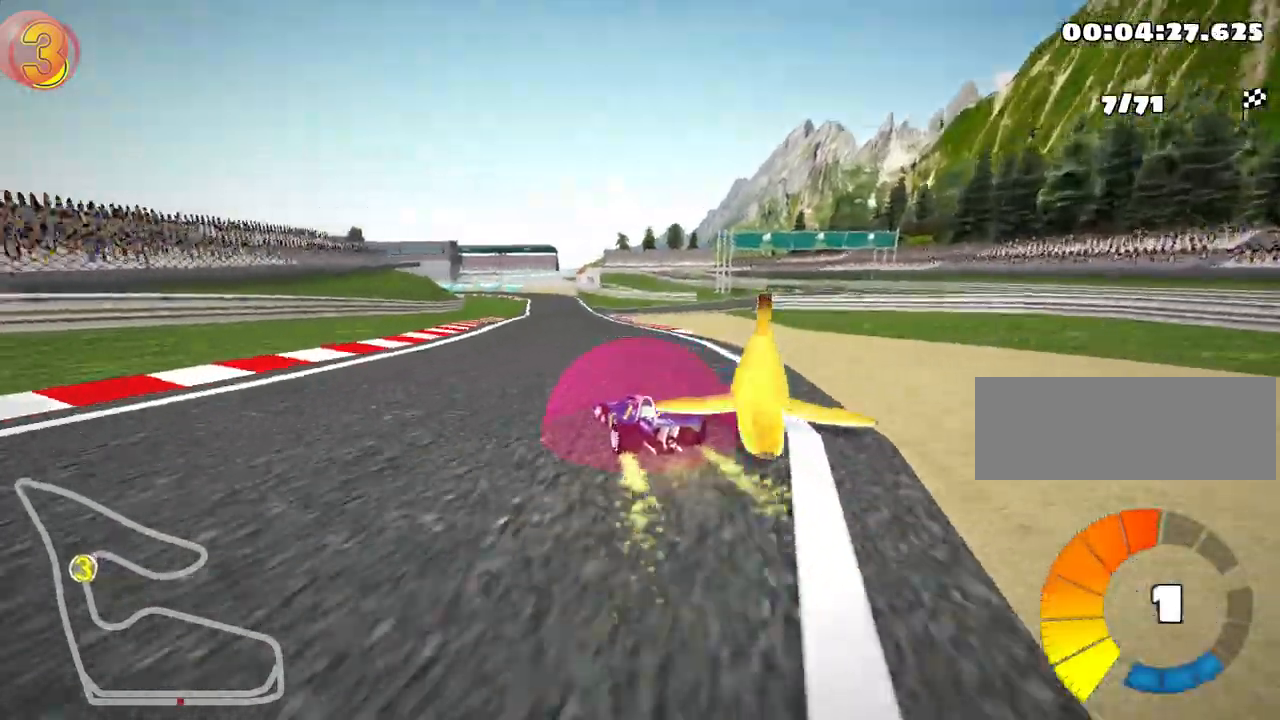
{"keys": ["nitro", "right", "up"], "events": [[317, "right", "down"], [367, "nitro", "down"]]}
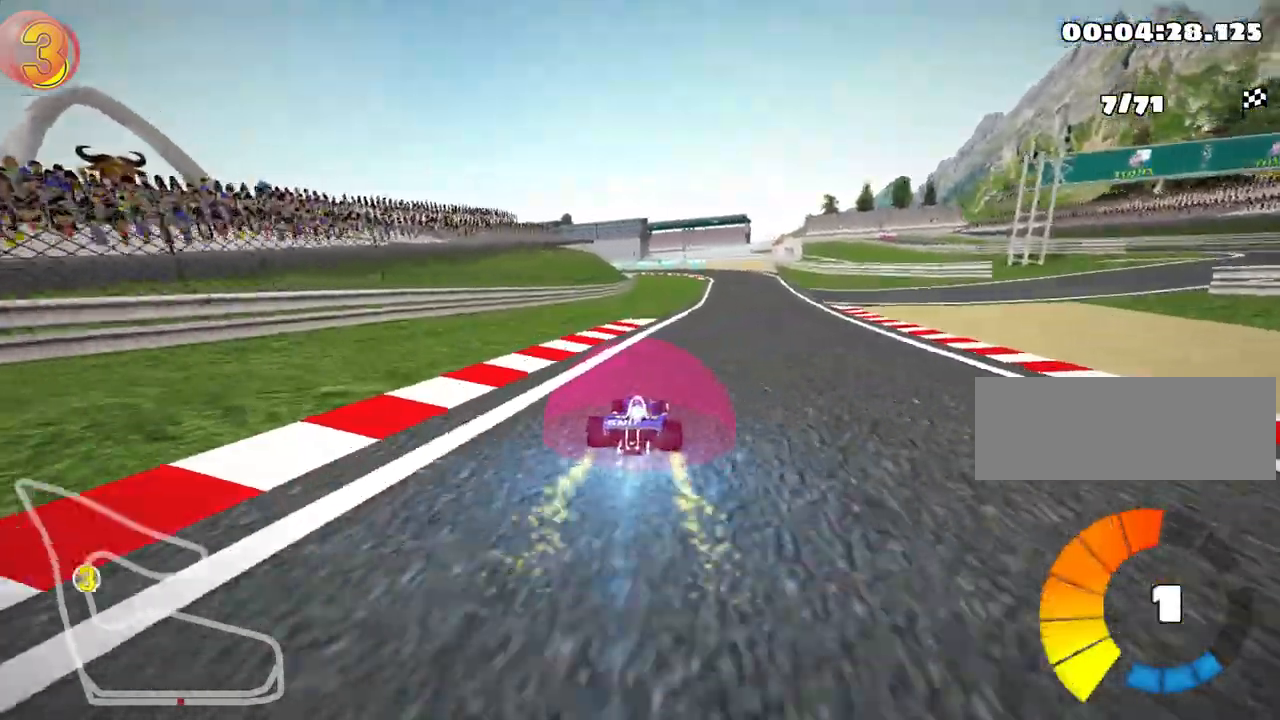
{"keys": ["skid", "up"], "events": [[17, "nitro", "up"], [267, "right", "up"], [283, "left", "down"], [317, "skid", "down"], [483, "left", "up"]]}
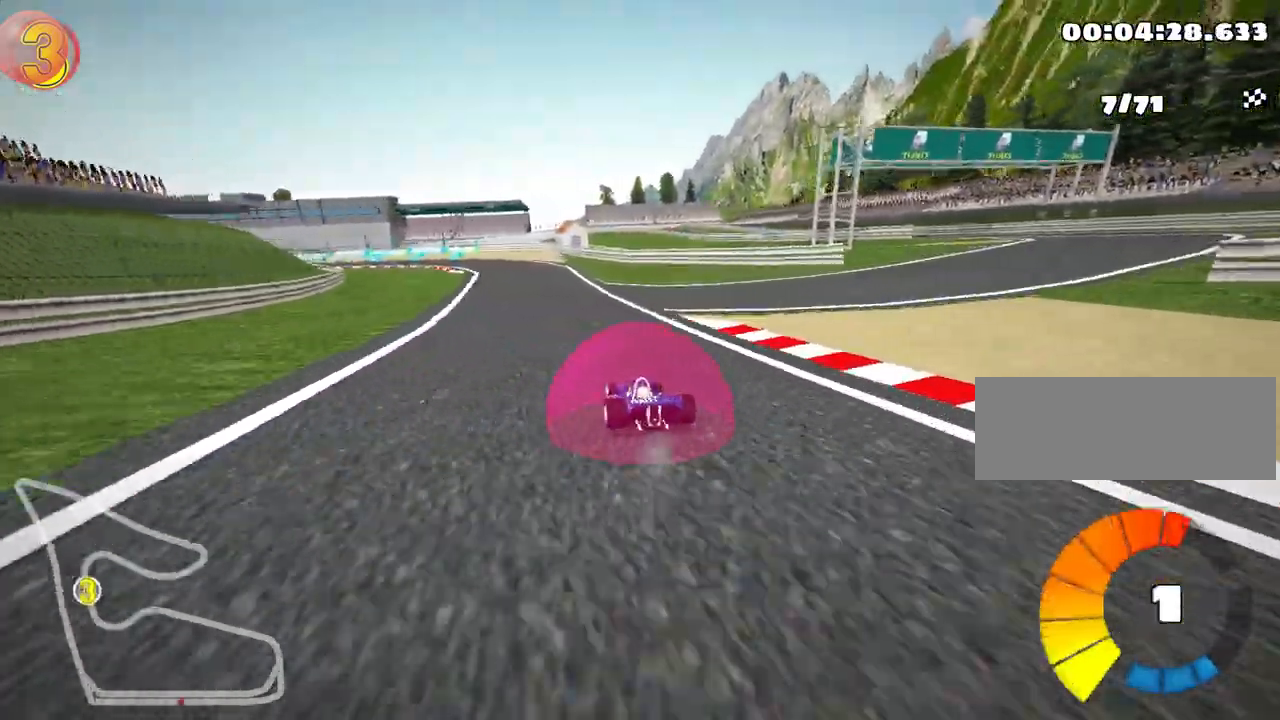
{"keys": ["right", "skid", "up"], "events": [[17, "right", "down"]]}
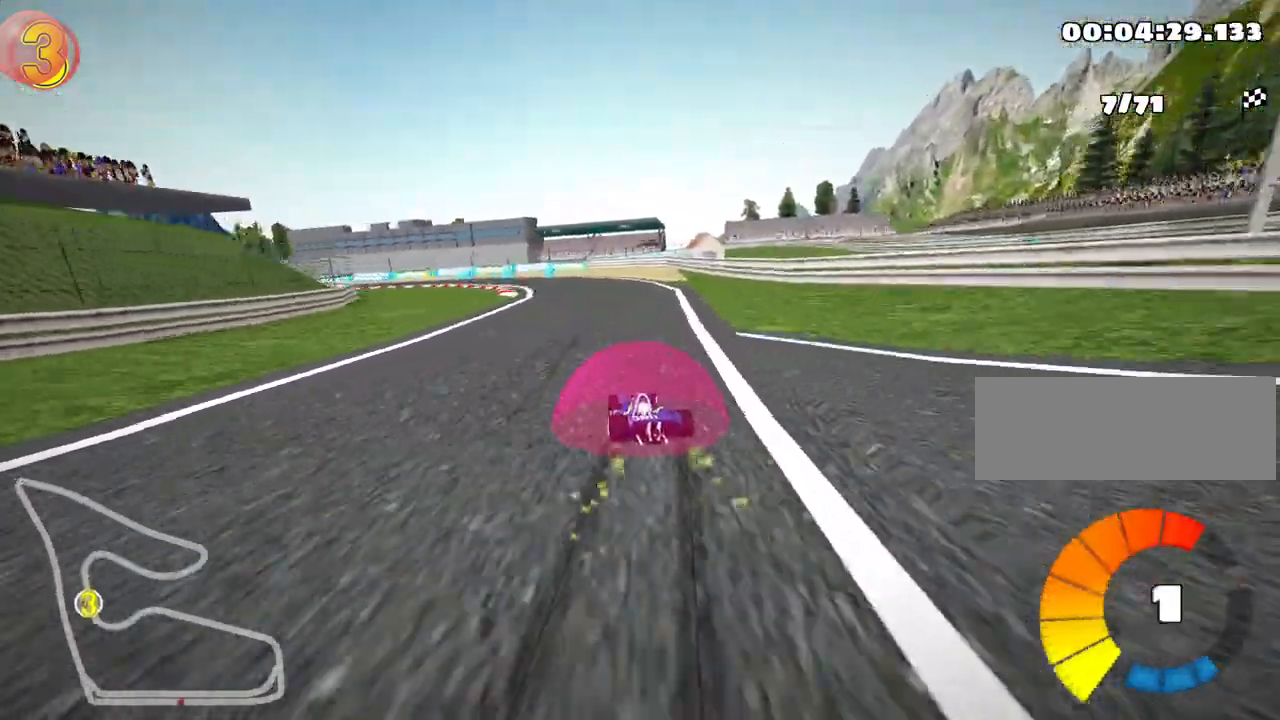
{"keys": ["skid", "up"], "events": [[283, "right", "up"]]}
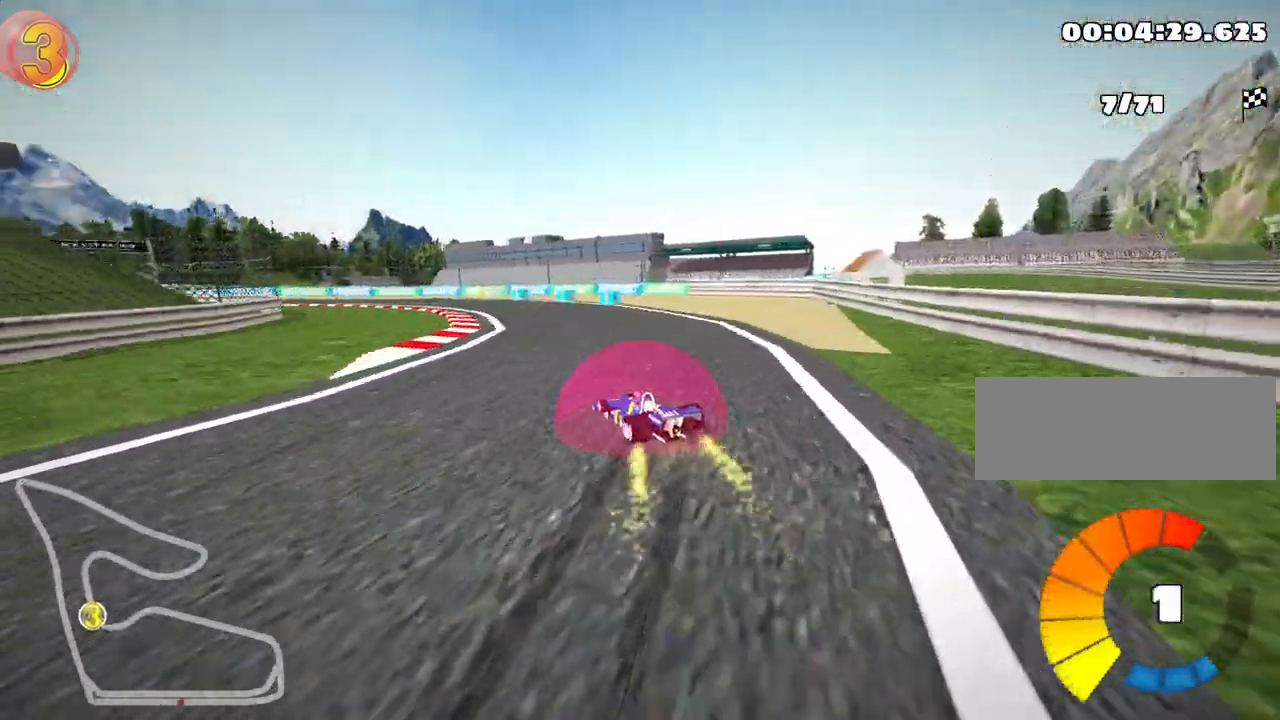
{"keys": ["left", "up"], "events": [[267, "left", "down"], [417, "skid", "up"]]}
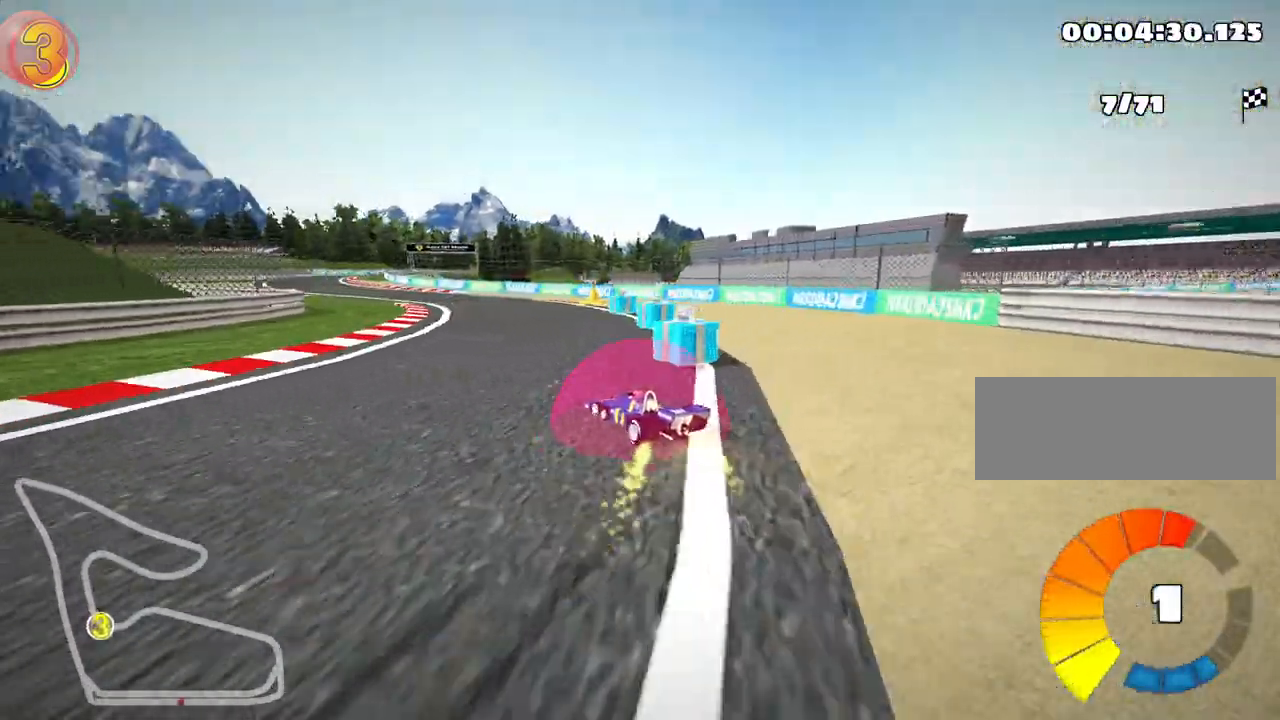
{"keys": ["up"], "events": [[100, "left", "up"]]}
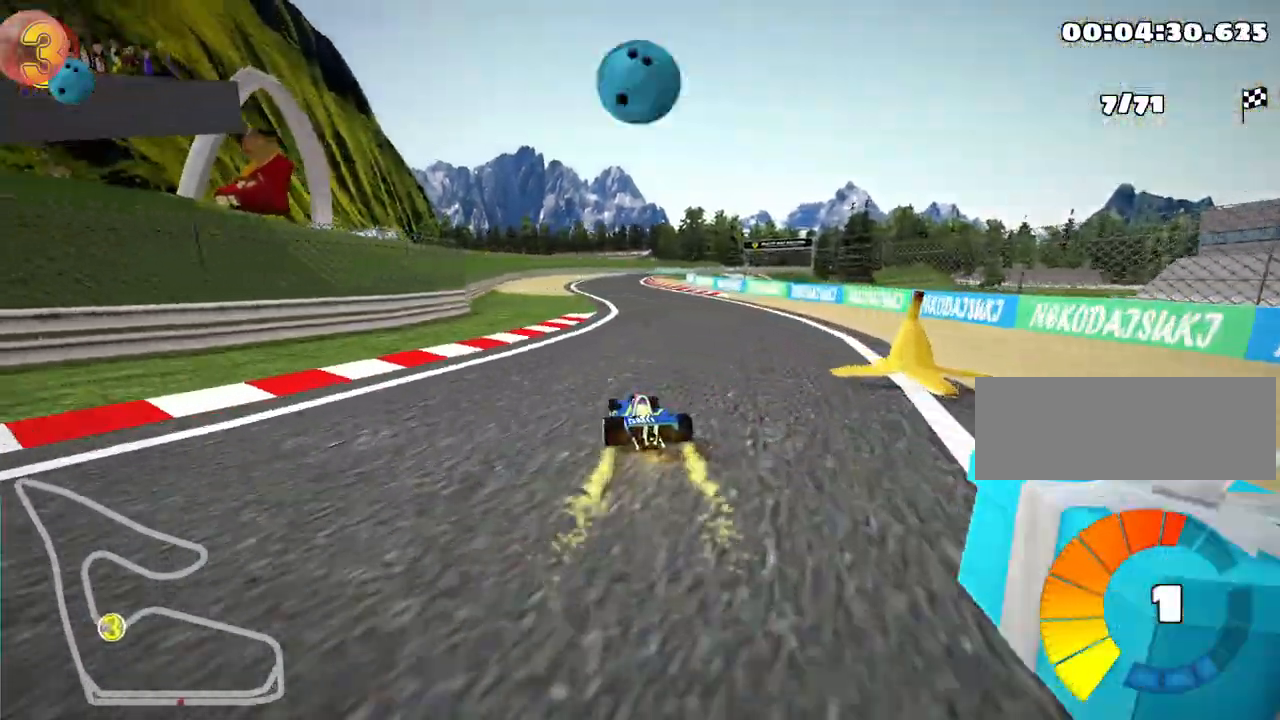
{"keys": ["left", "nitro", "up"], "events": [[167, "right", "down"], [317, "right", "up"], [400, "left", "down"], [467, "nitro", "down"]]}
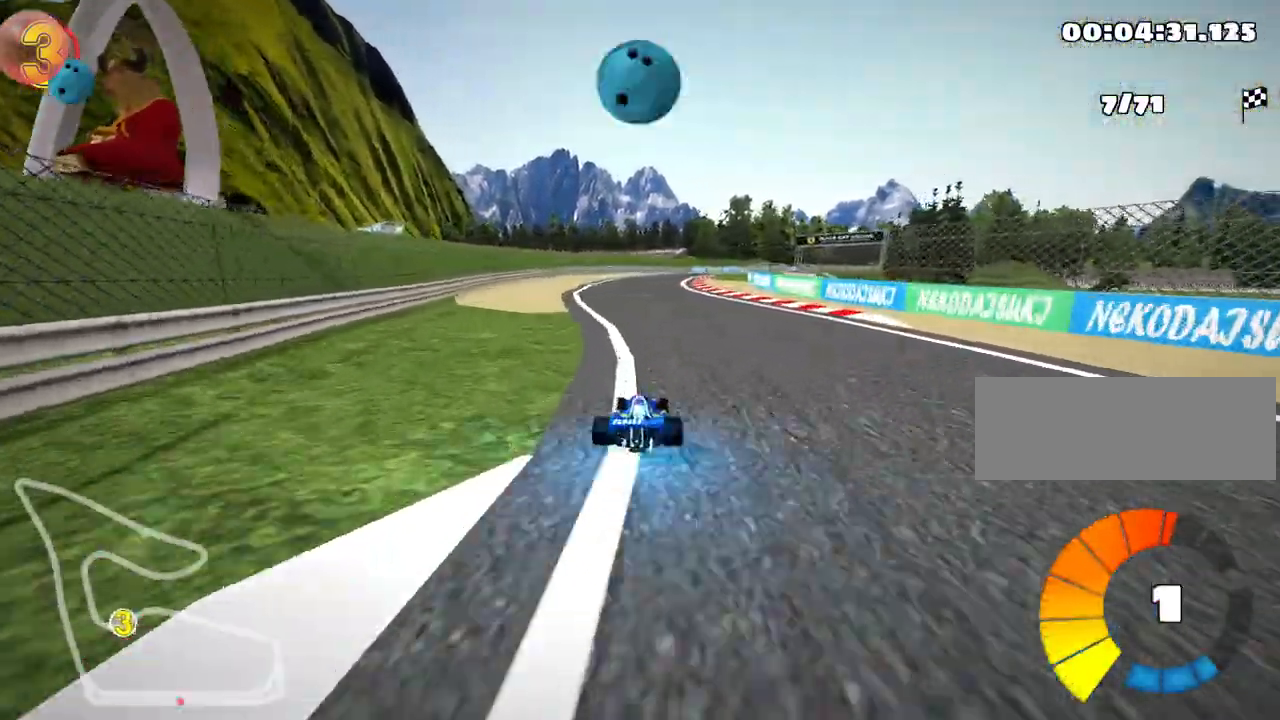
{"keys": ["right", "skid", "up"], "events": [[150, "nitro", "up"], [217, "left", "up"], [300, "skid", "down"], [317, "right", "down"]]}
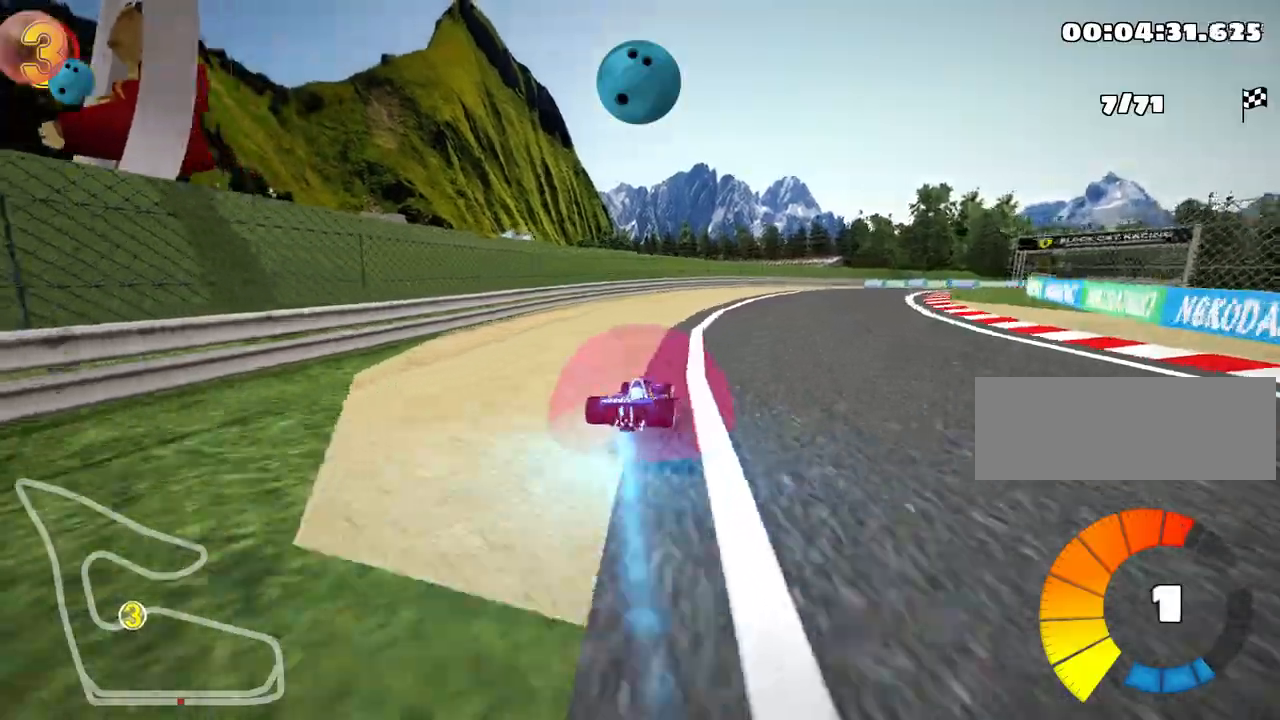
{"keys": ["right", "skid", "up"], "events": [[17, "skid", "up"], [100, "right", "up"], [167, "left", "down"], [400, "left", "up"], [467, "skid", "down"], [483, "right", "down"]]}
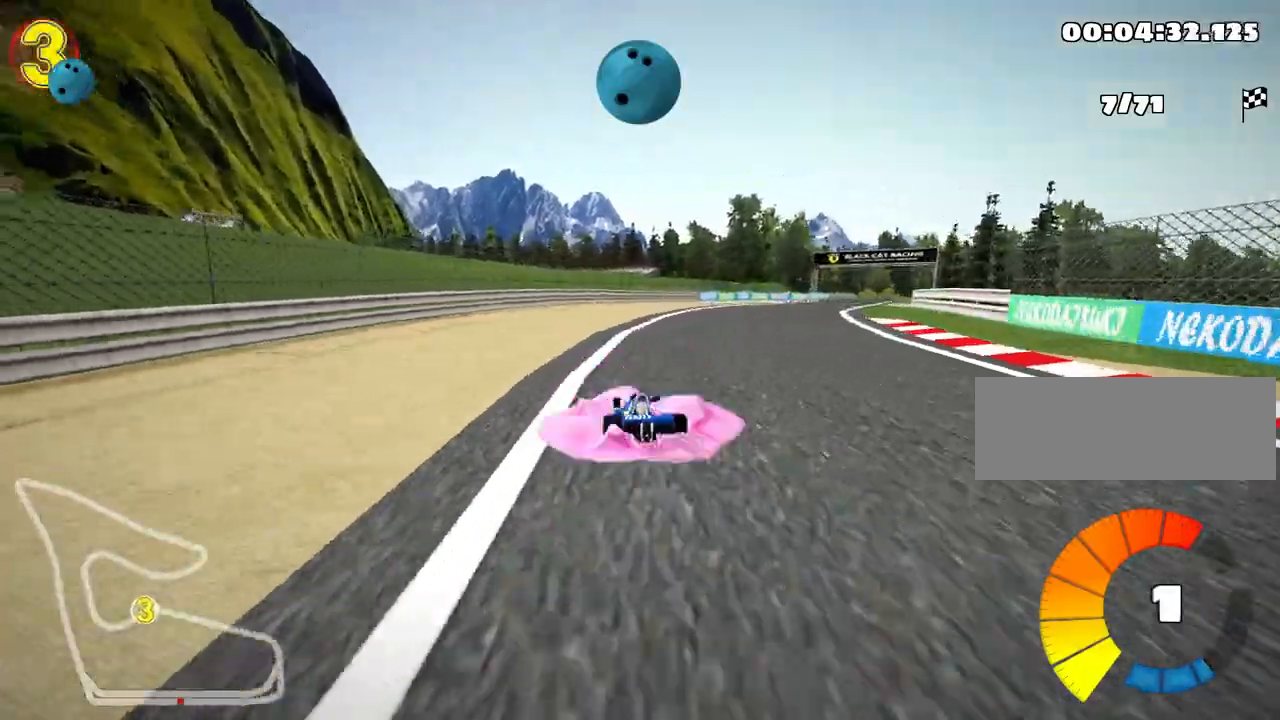
{"keys": ["left", "skid", "up"], "events": [[367, "left", "down"], [400, "right", "up"]]}
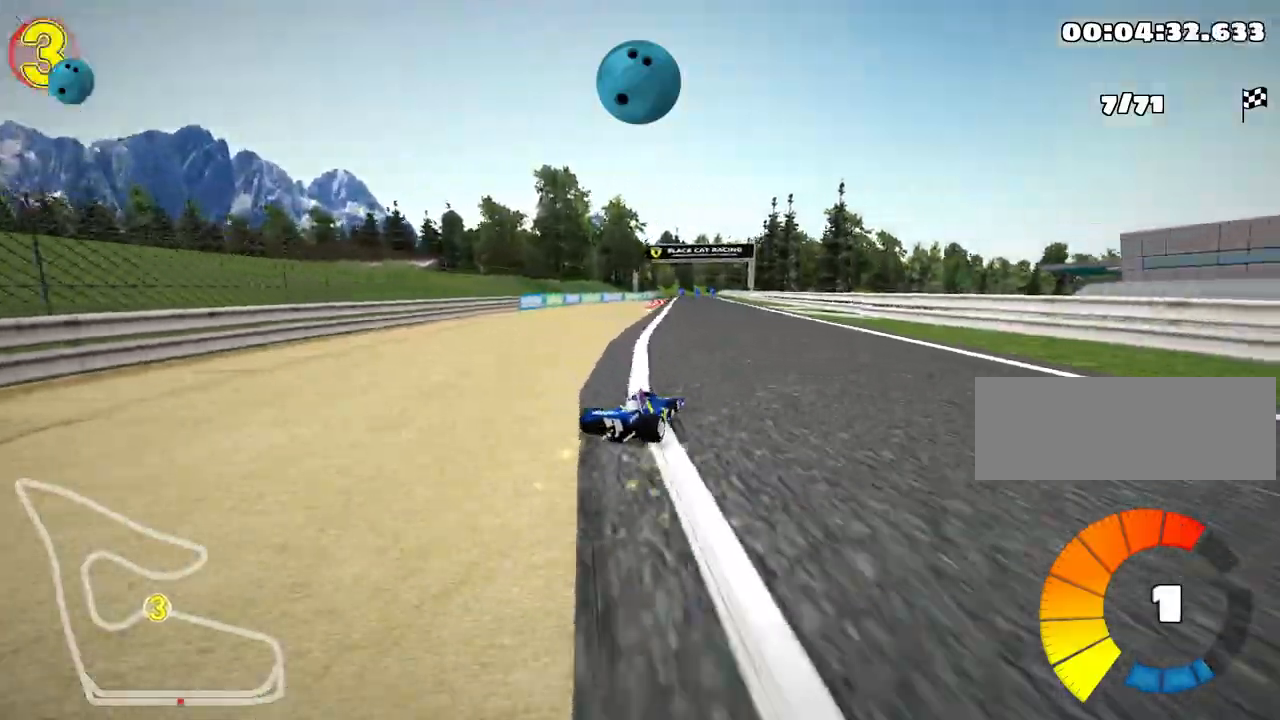
{"keys": ["left", "skid", "up"], "events": []}
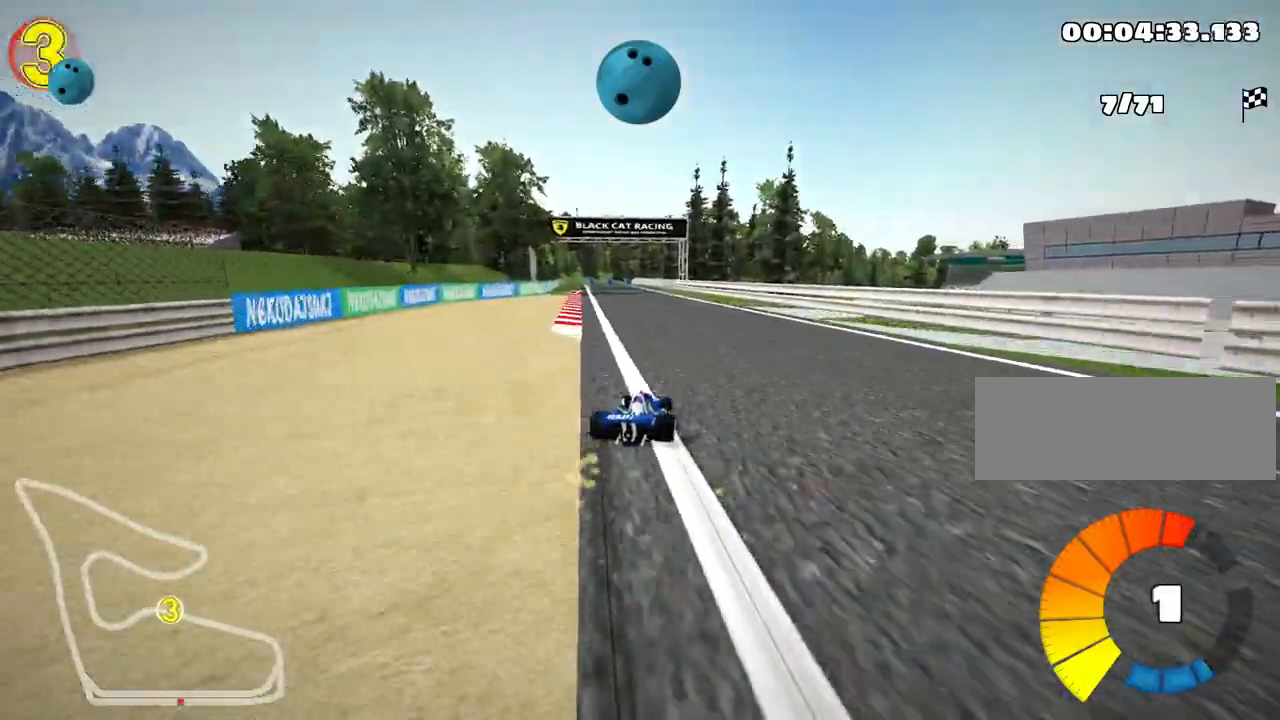
{"keys": ["up"], "events": [[183, "nitro", "down"], [233, "skid", "up"], [367, "nitro", "up"], [417, "left", "up"]]}
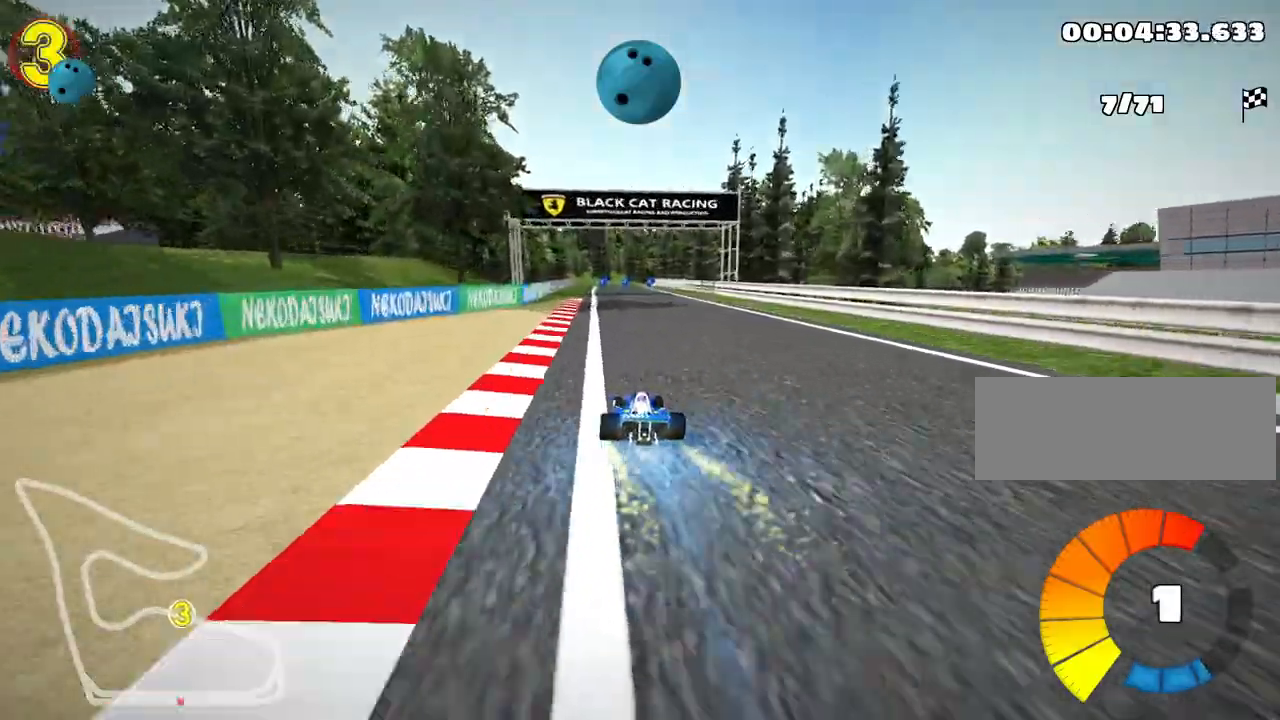
{"keys": ["up"], "events": []}
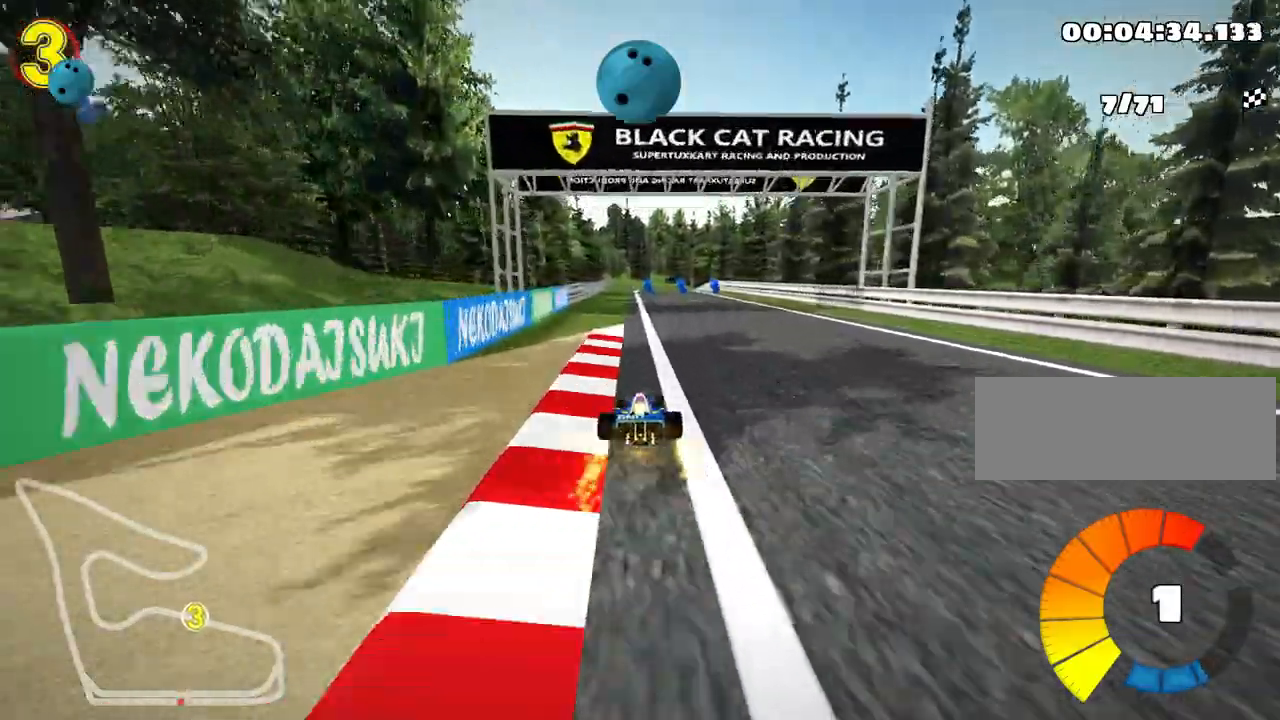
{"keys": ["up"], "events": []}
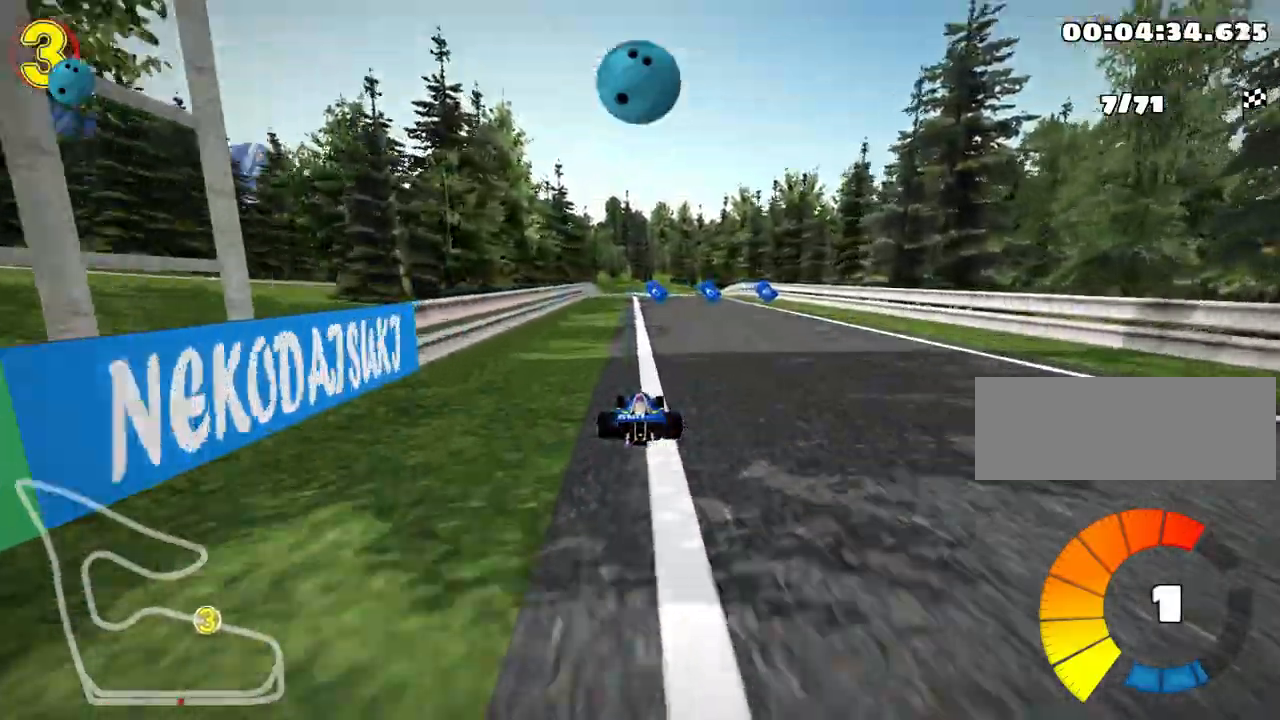
{"keys": ["nitro", "up"], "events": [[83, "nitro", "down"], [367, "right", "down"], [500, "right", "up"]]}
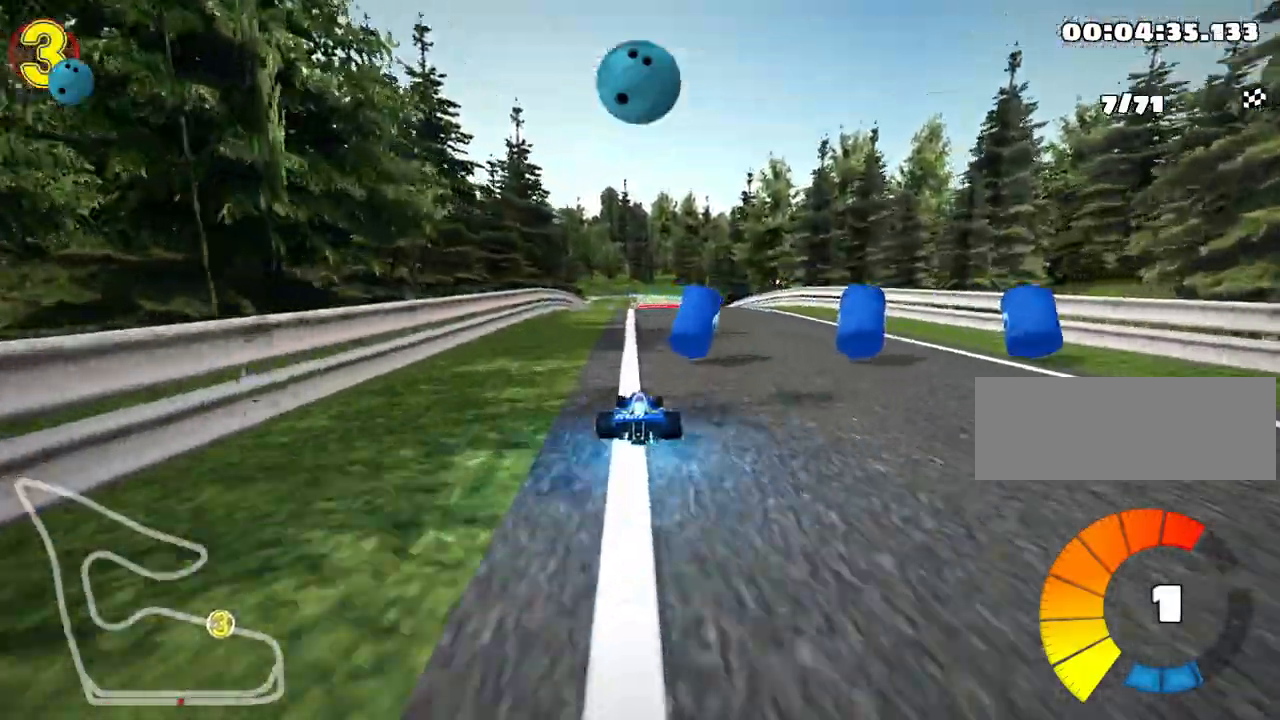
{"keys": ["right", "skid", "up"], "events": [[83, "left", "down"], [283, "left", "up"], [350, "skid", "down"], [383, "nitro", "up"], [400, "right", "down"]]}
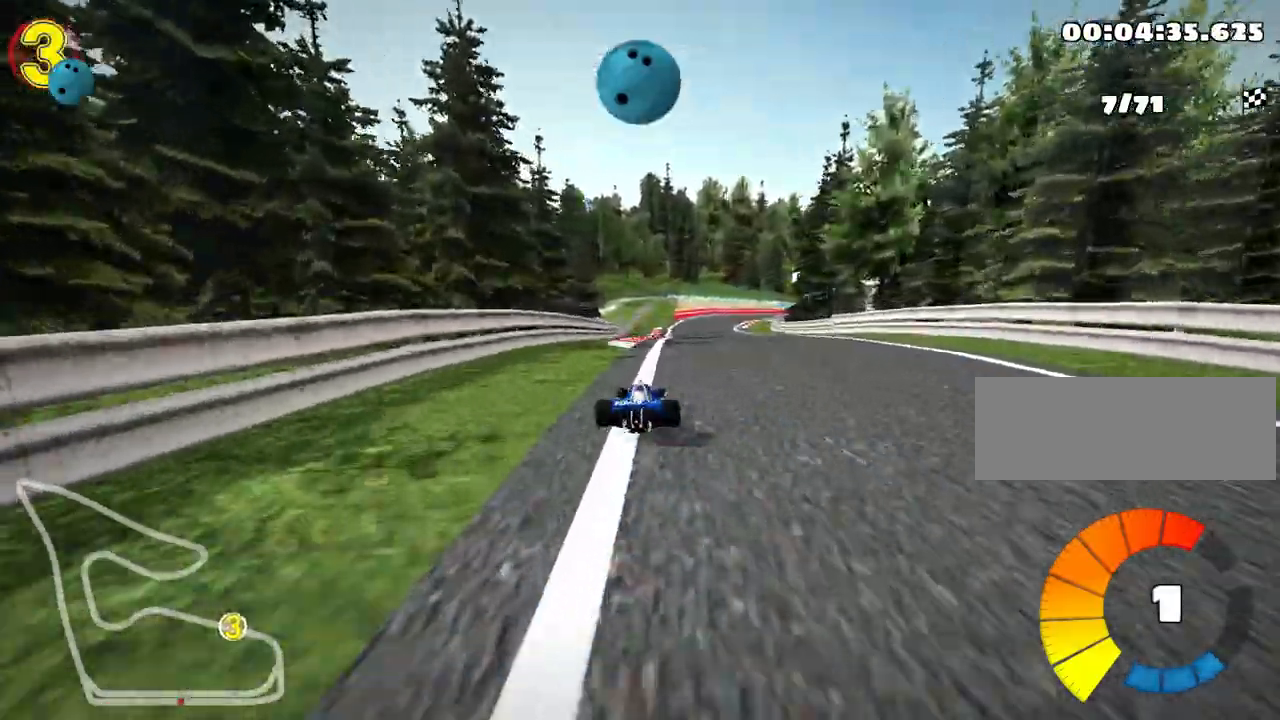
{"keys": ["left", "skid", "up"], "events": [[33, "right", "up"], [50, "left", "down"]]}
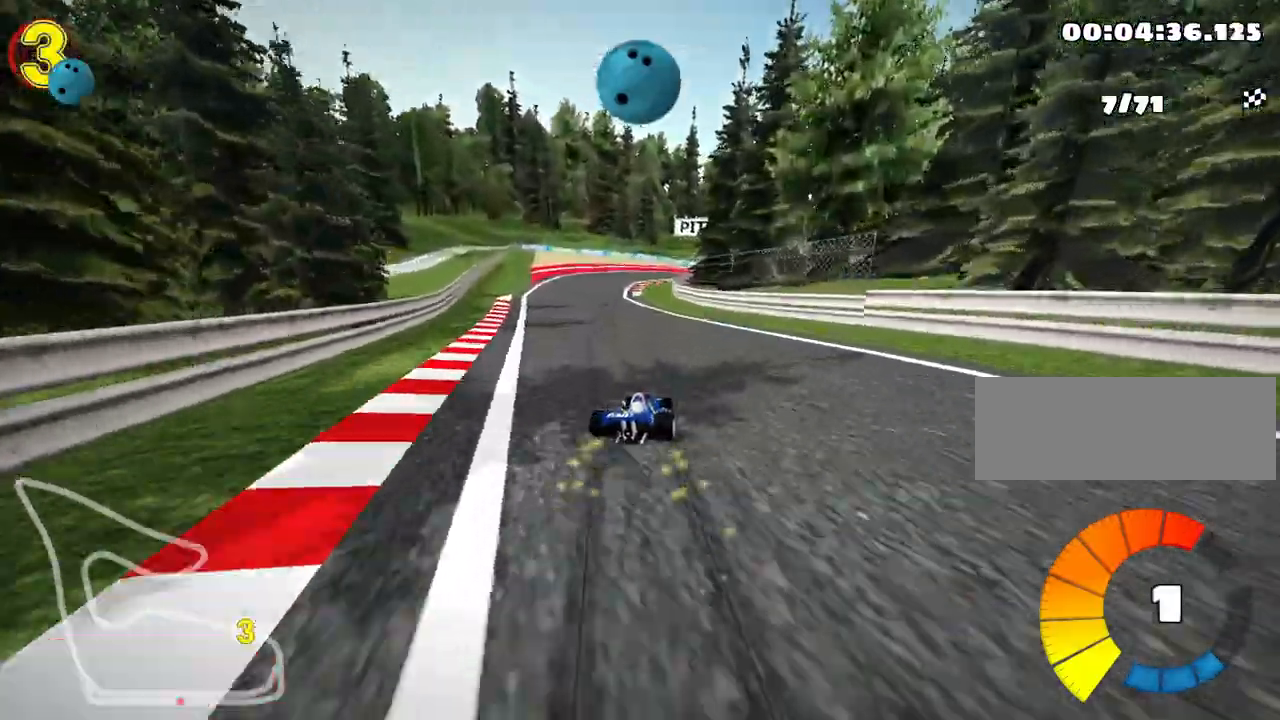
{"keys": ["left", "nitro", "up"], "events": [[417, "skid", "up"], [483, "nitro", "down"]]}
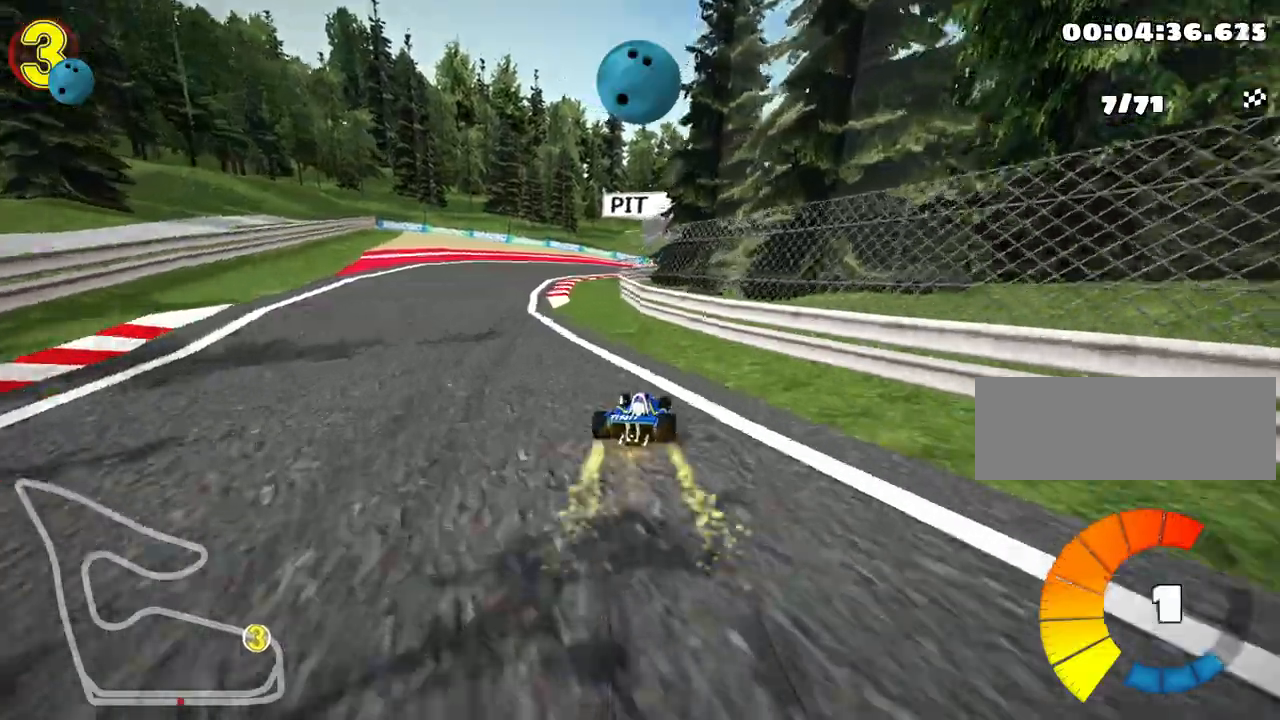
{"keys": ["right", "skid", "up"], "events": [[150, "left", "up"], [167, "nitro", "up"], [233, "skid", "down"], [250, "right", "down"]]}
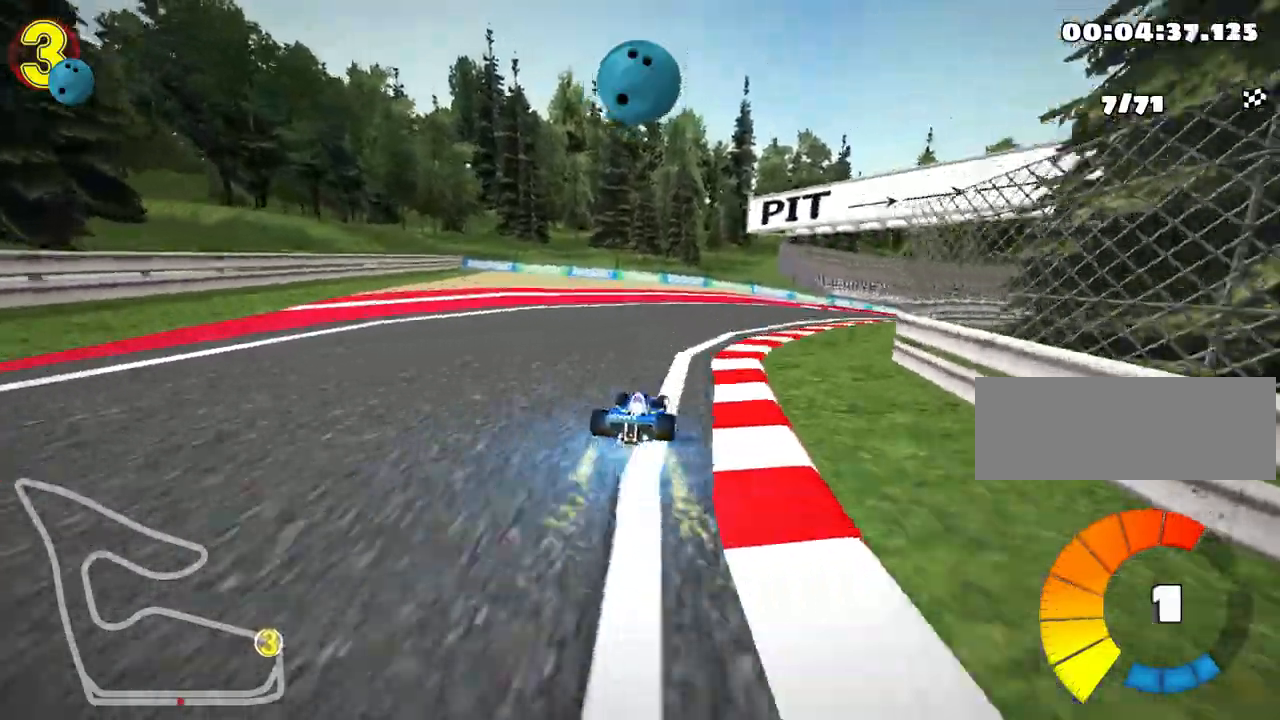
{"keys": ["left", "skid", "up"], "events": [[200, "left", "down"], [267, "right", "up"]]}
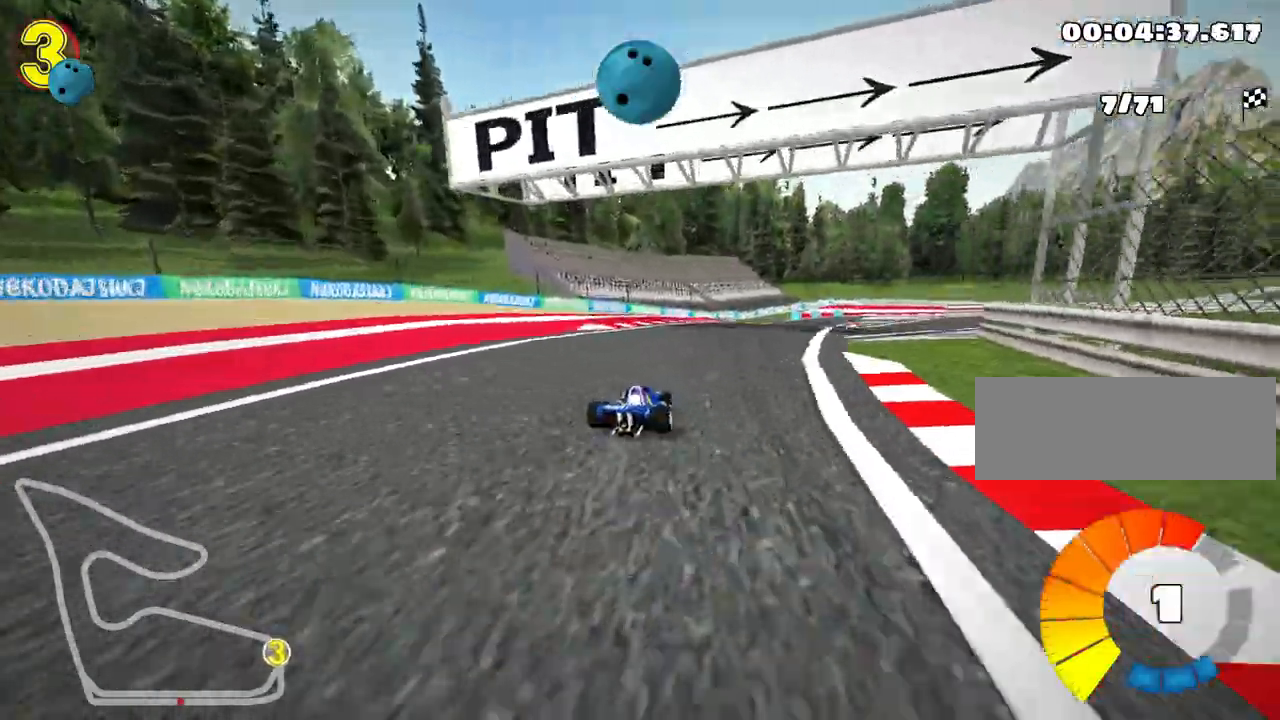
{"keys": ["left", "skid", "up"], "events": [[233, "right", "down"], [283, "left", "up"], [317, "right", "up"], [400, "left", "down"]]}
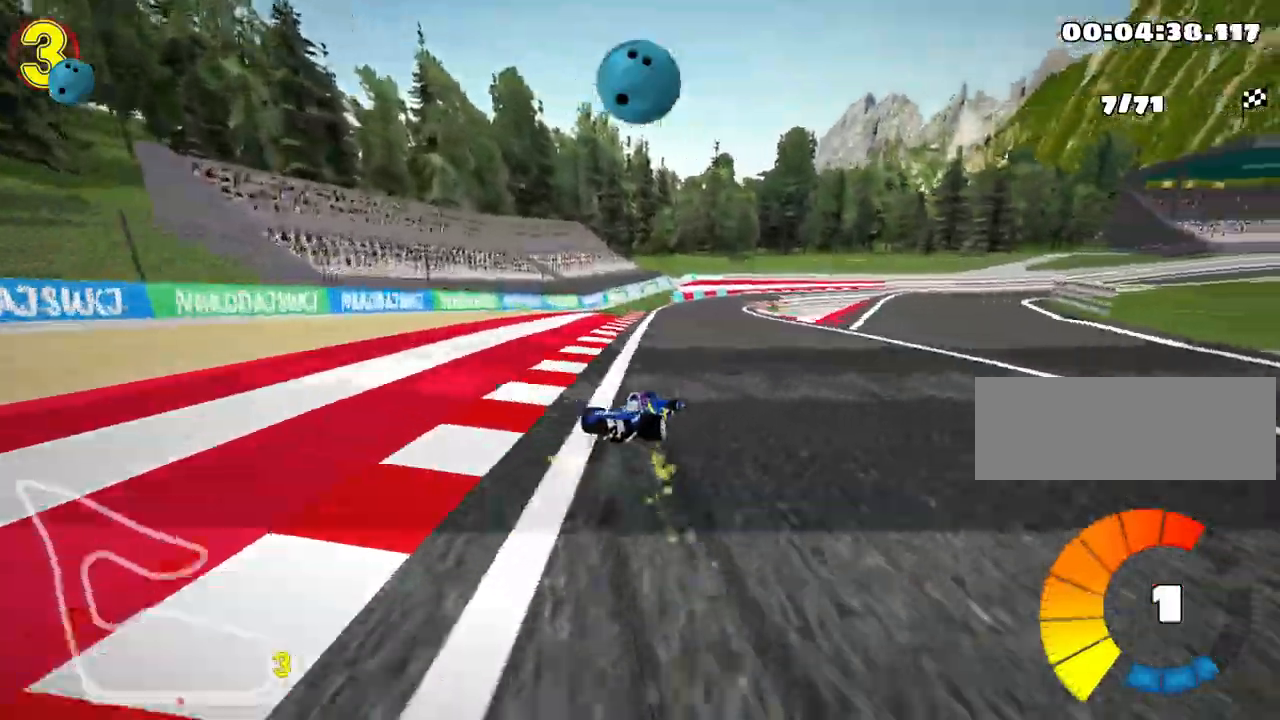
{"keys": ["left", "skid", "up"], "events": [[217, "left", "up"], [317, "left", "down"]]}
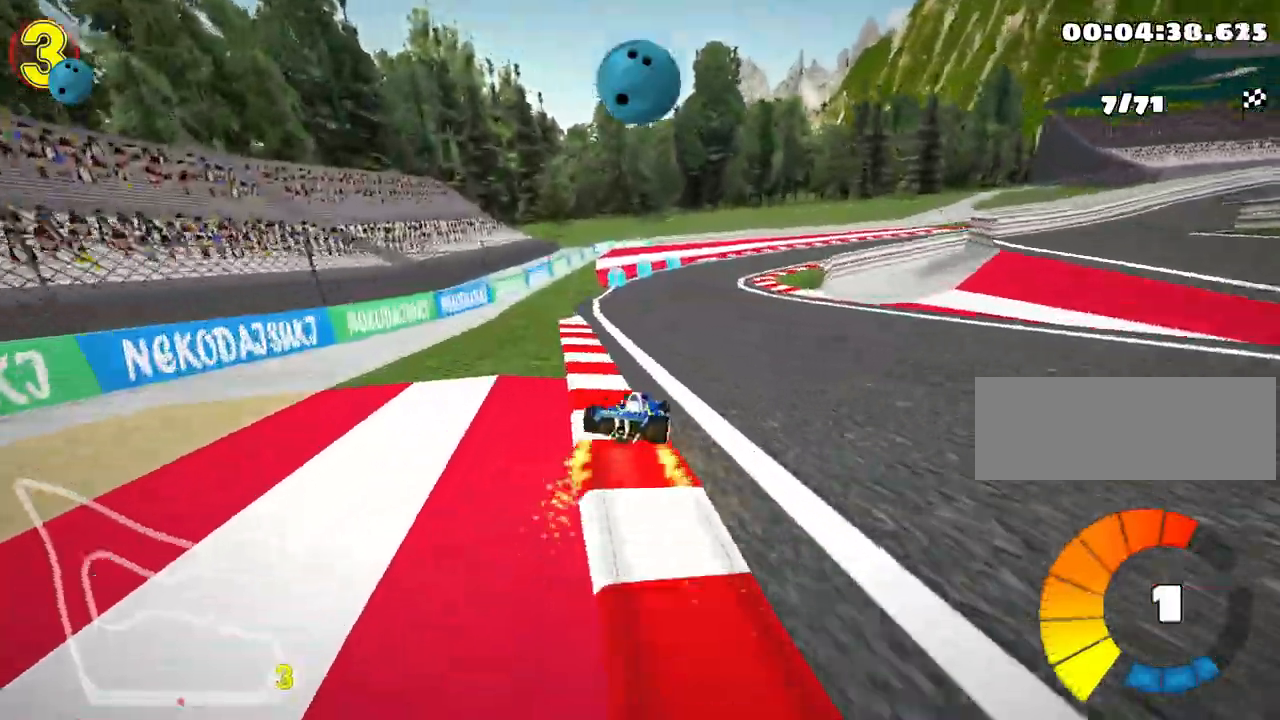
{"keys": ["right", "skid", "up"], "events": [[200, "right", "down"], [300, "left", "up"]]}
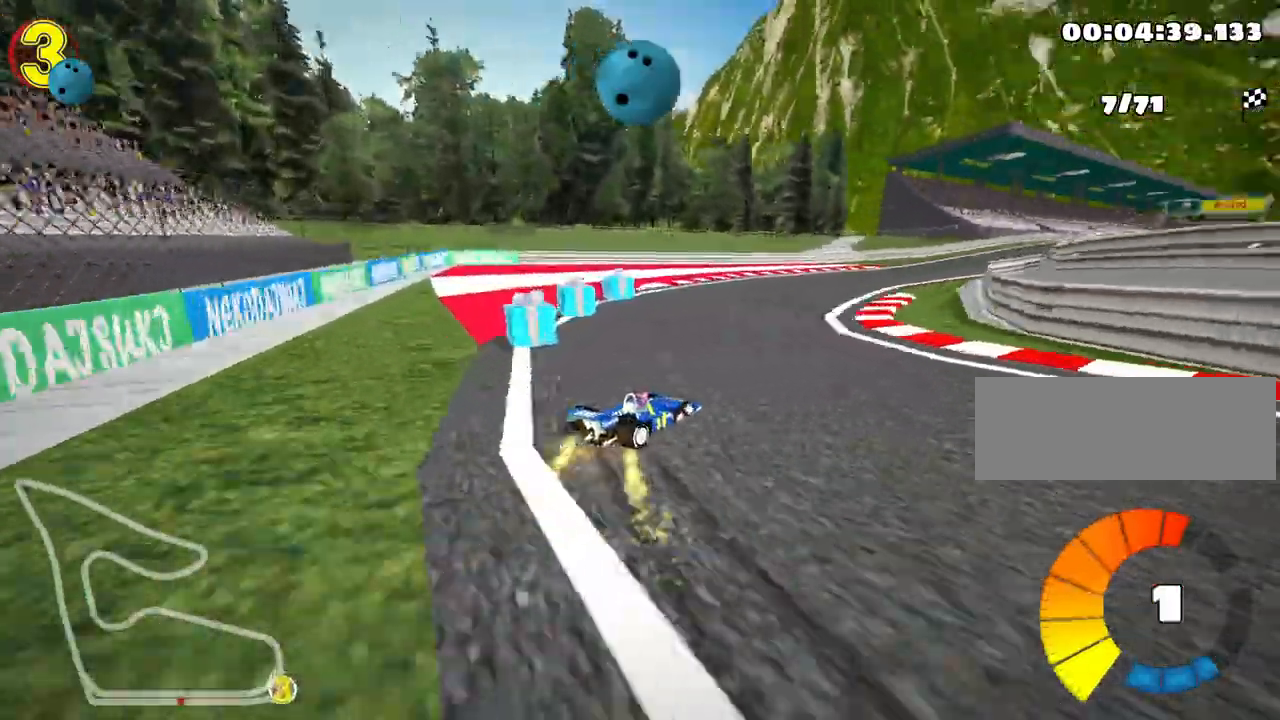
{"keys": ["up"], "events": [[217, "nitro", "down"], [267, "skid", "up"], [433, "right", "up"], [467, "nitro", "up"]]}
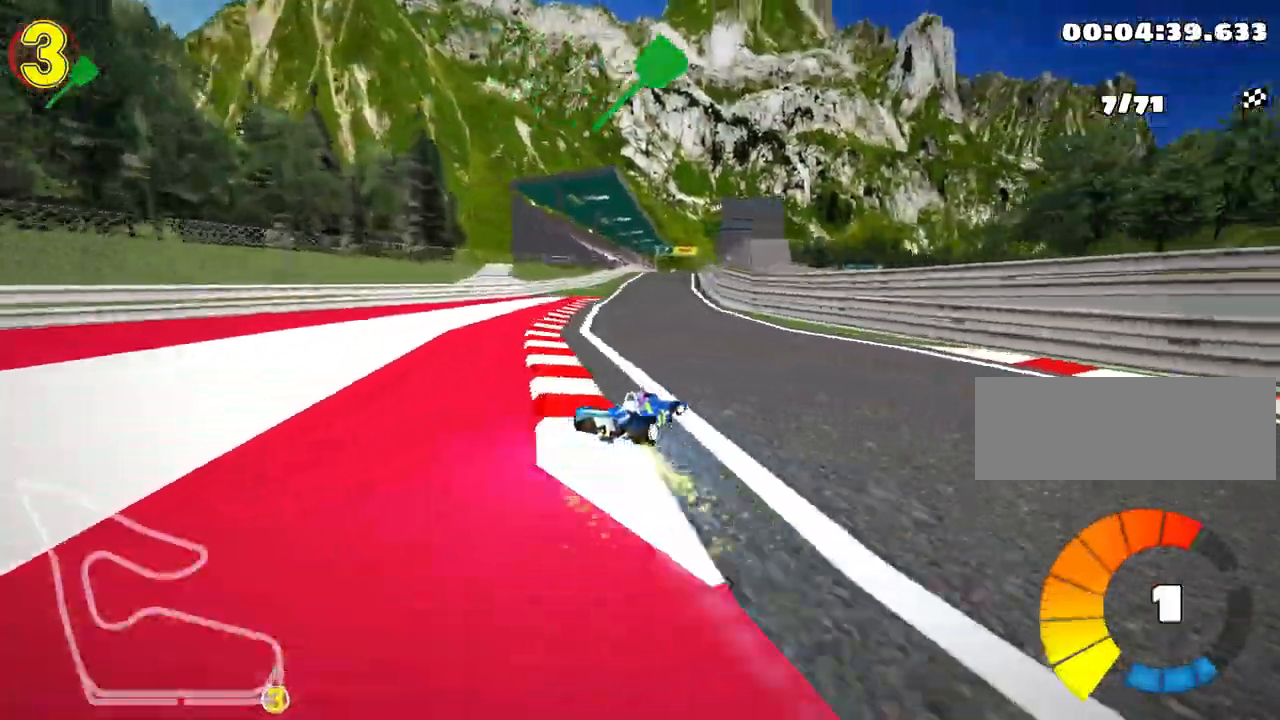
{"keys": ["left", "up"], "events": [[150, "left", "down"]]}
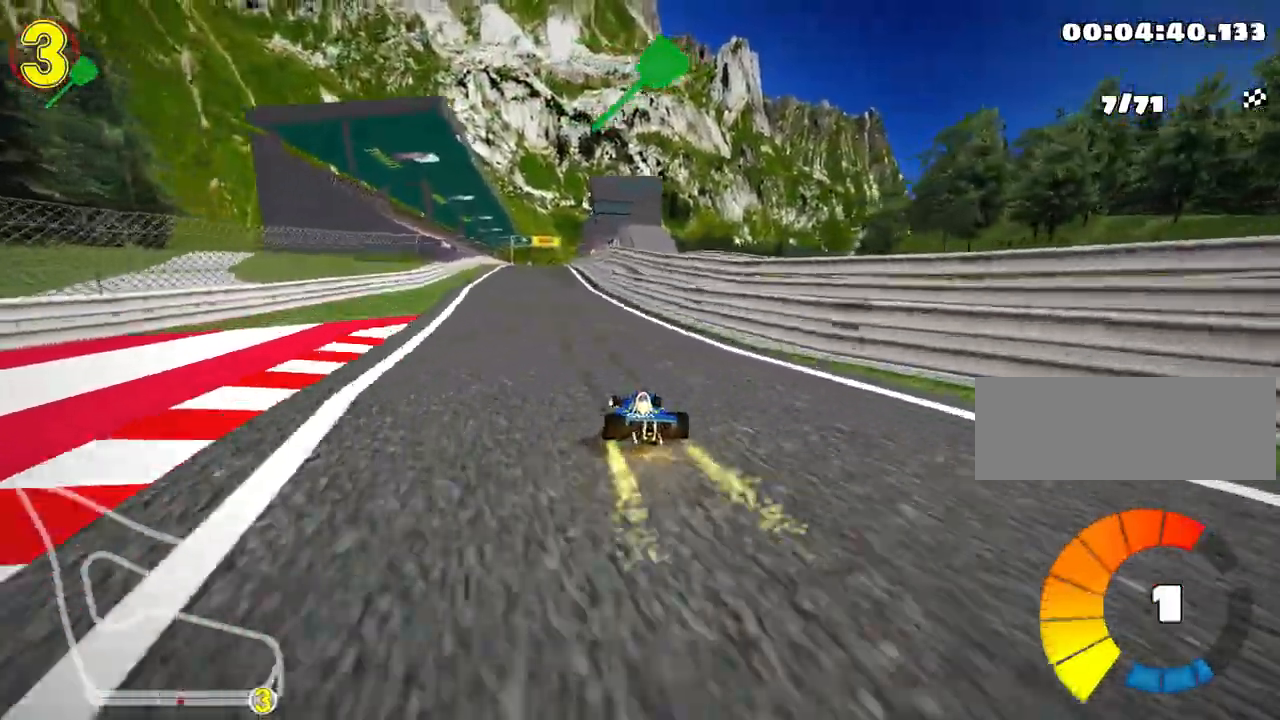
{"keys": ["left", "skid", "up"], "events": [[217, "left", "up"], [267, "skid", "down"], [300, "right", "down"], [433, "left", "down"], [500, "right", "up"]]}